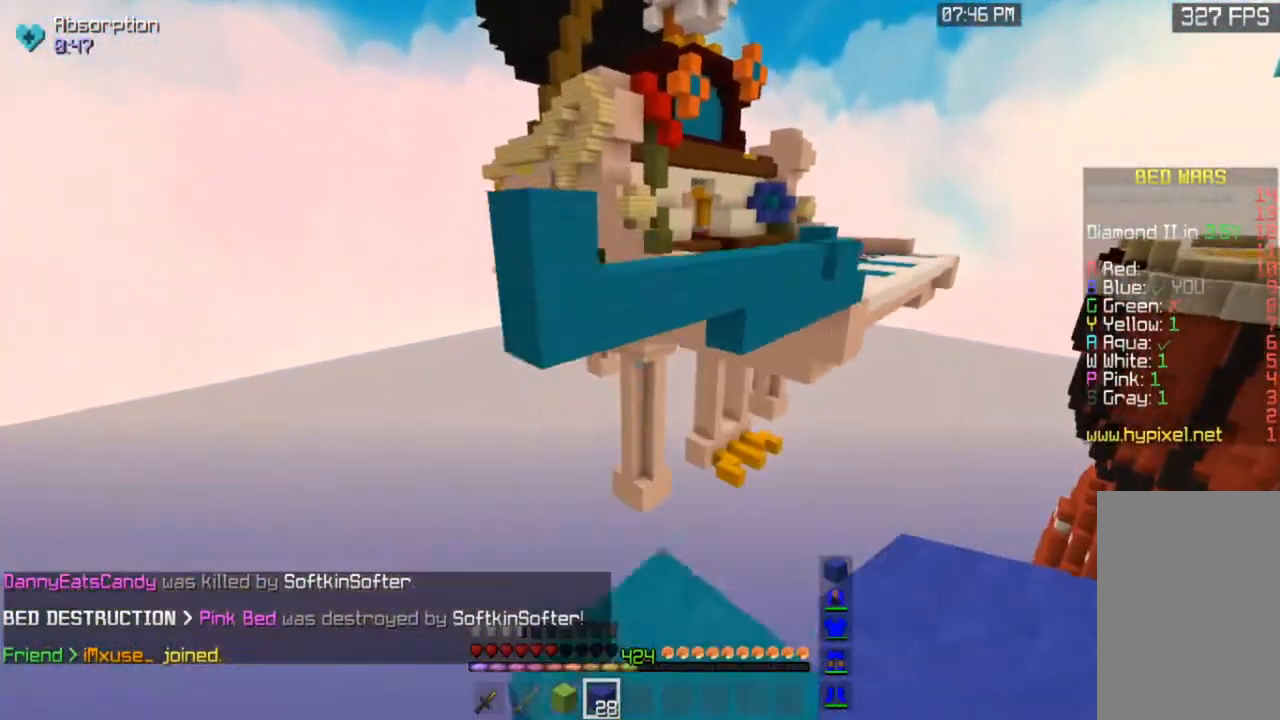
Gameplay with keyboard and mouse; each line is a JSON object with the keys and mouse buttons held at the frame after it. "events" lists presses ("down") and releases ("up") of "a", "d", "s", "space", "w", "mouse_left" and "mouse_right" between this image and that frame as [ms after this image, input, new state], when the widget could be followed in between. "mouse_left", "mouse_right" = the "left", "right" buttons of the "mouse" list. No other keys are recorded. Fast repeated clicks can show as one long hold. Mouse movement is not recorded.
{"keys": ["space", "w"], "mouse": [], "events": [[50, "space", "up"], [283, "mouse_right", "down"], [383, "space", "down"], [483, "mouse_right", "up"]]}
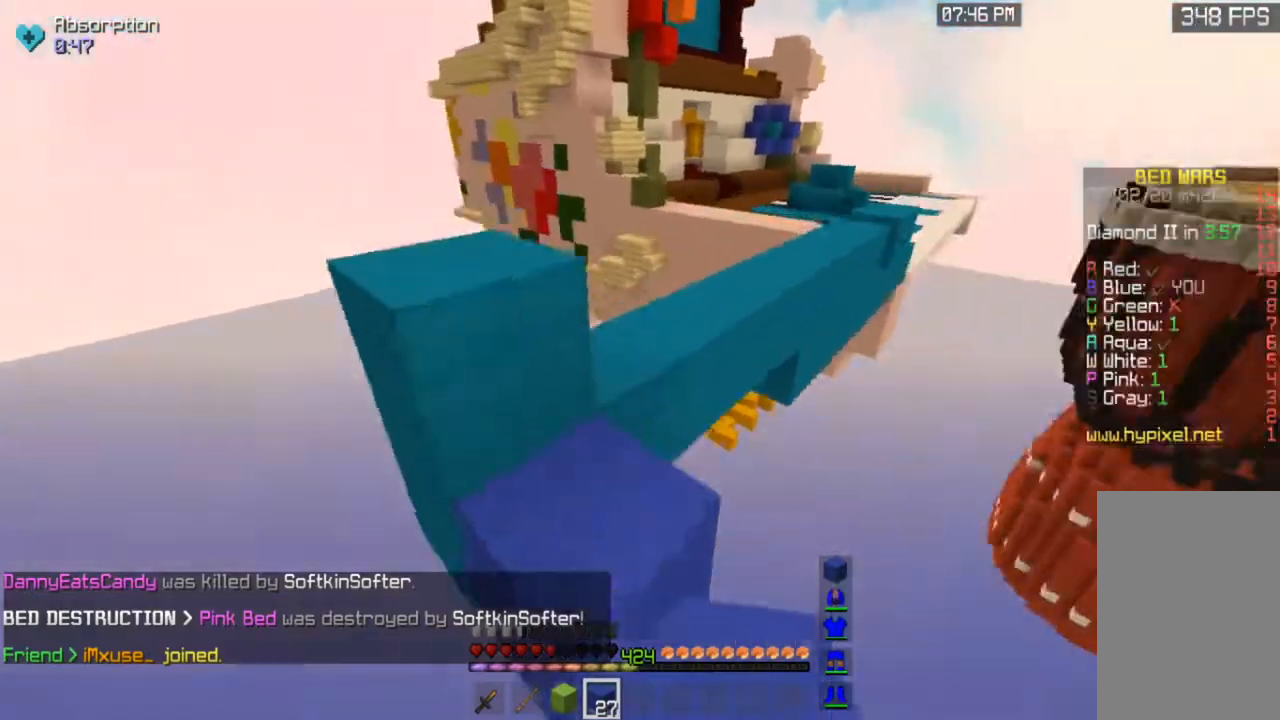
{"keys": ["space", "w"], "mouse": [], "events": [[100, "space", "up"], [433, "space", "down"]]}
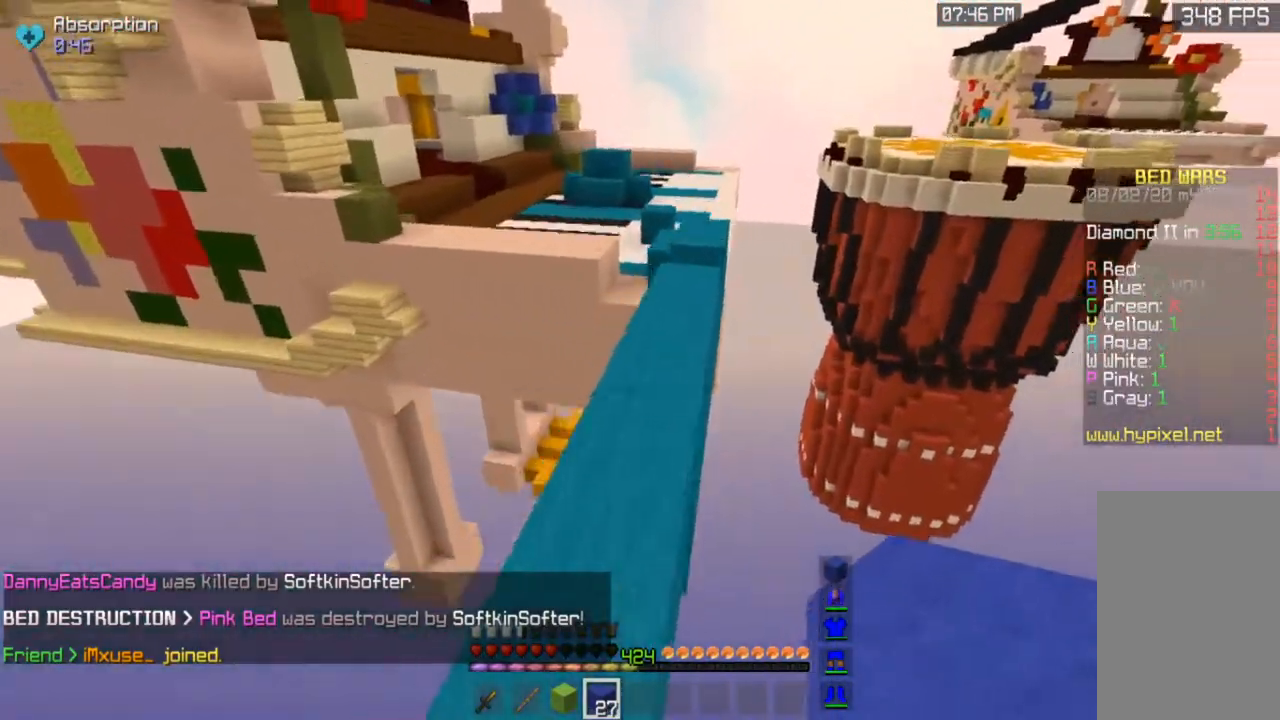
{"keys": ["w"], "mouse": [], "events": [[150, "space", "up"]]}
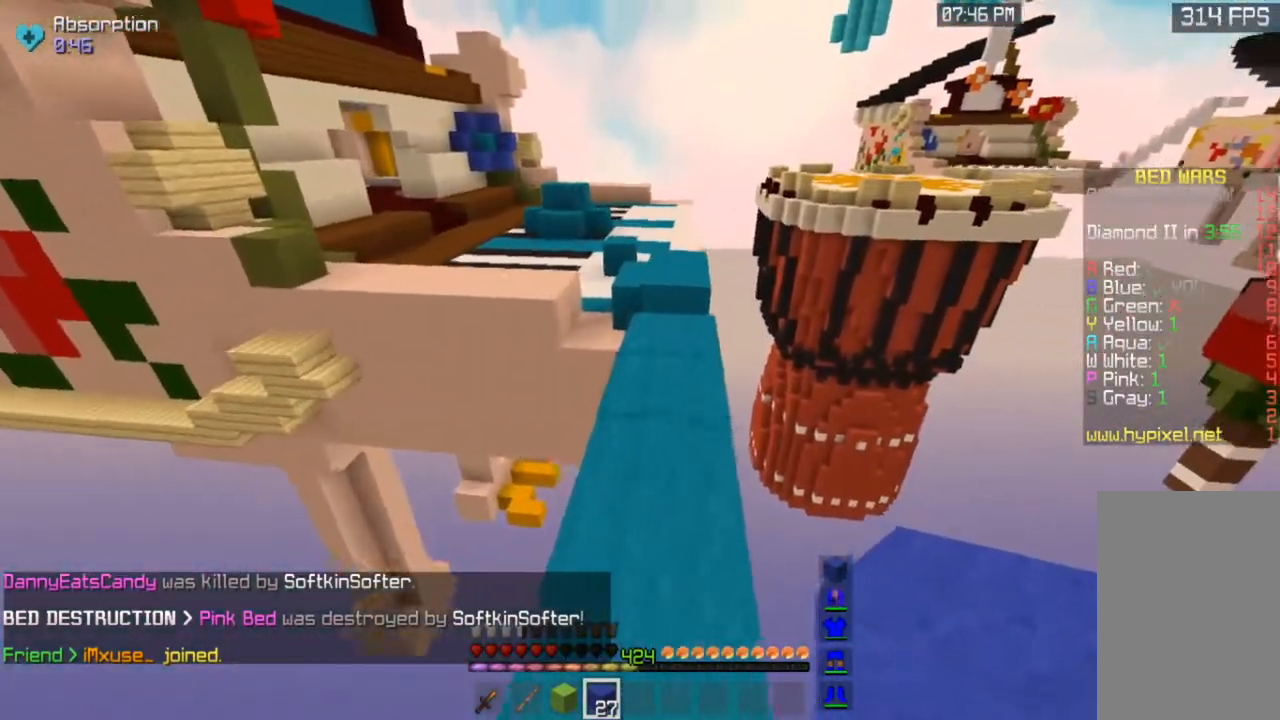
{"keys": ["space", "w"], "mouse": [], "events": [[483, "space", "down"]]}
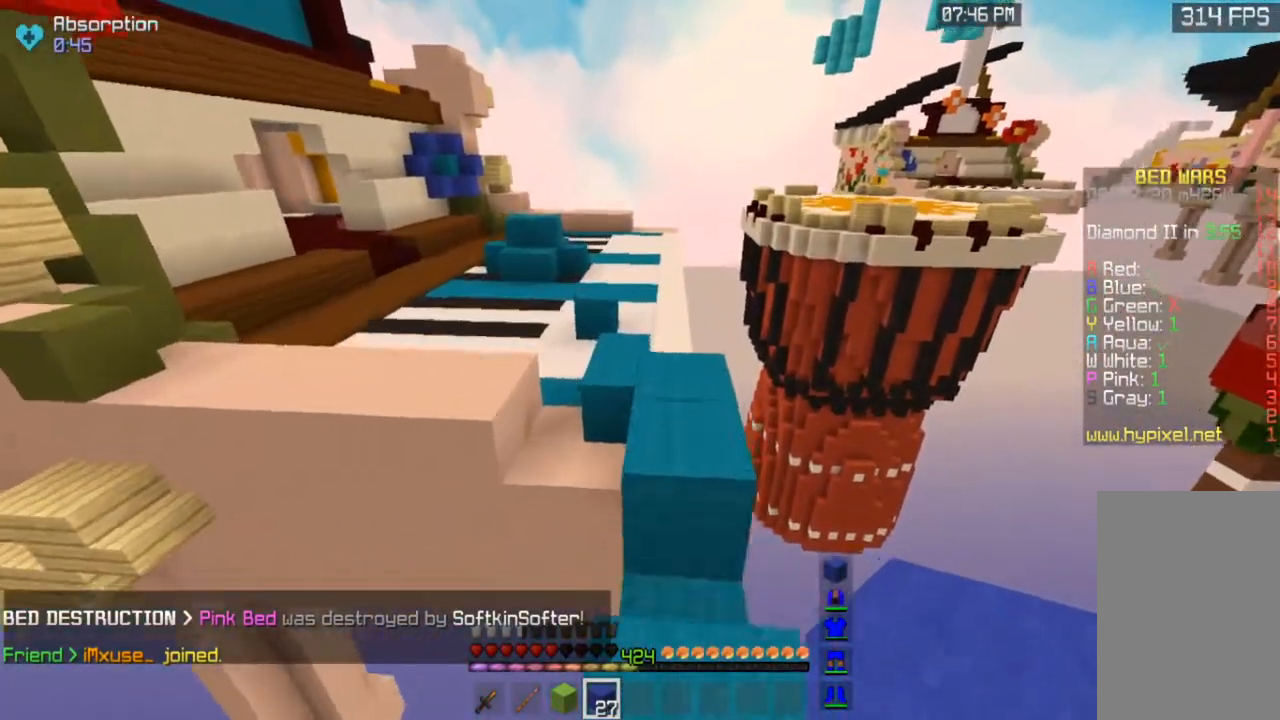
{"keys": ["space", "w"], "mouse": [], "events": []}
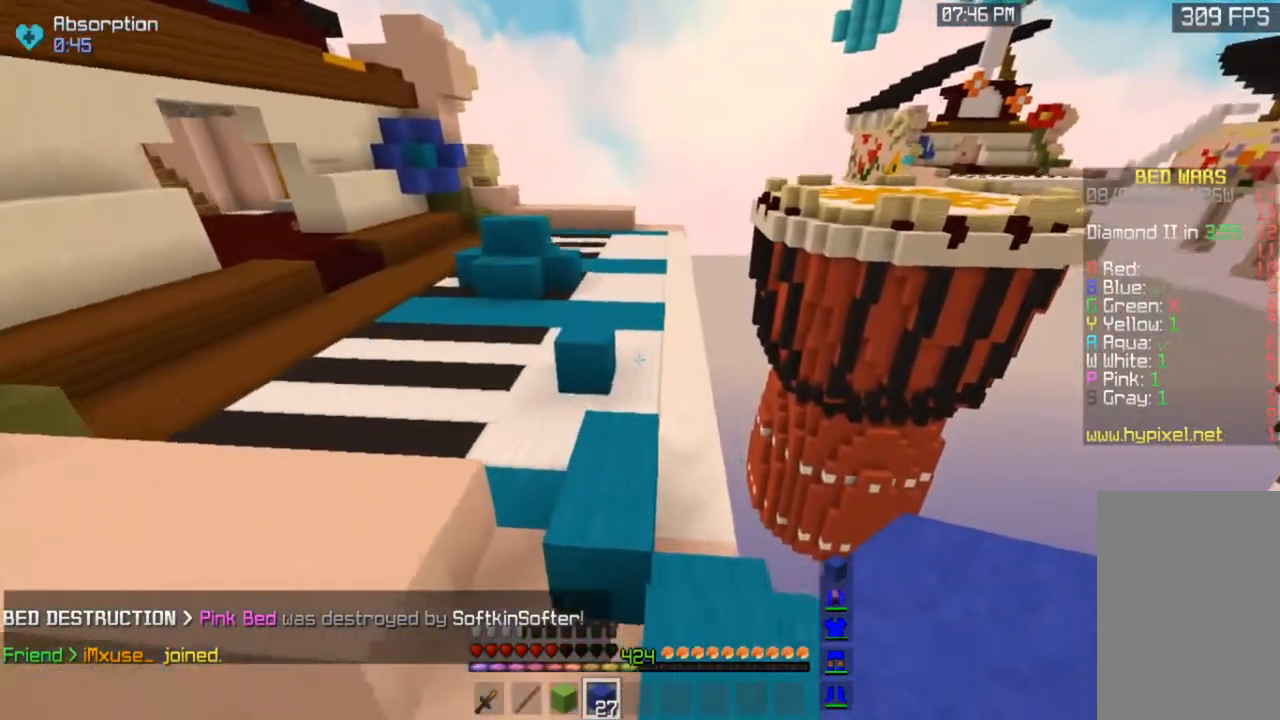
{"keys": ["space", "w"], "mouse": [], "events": []}
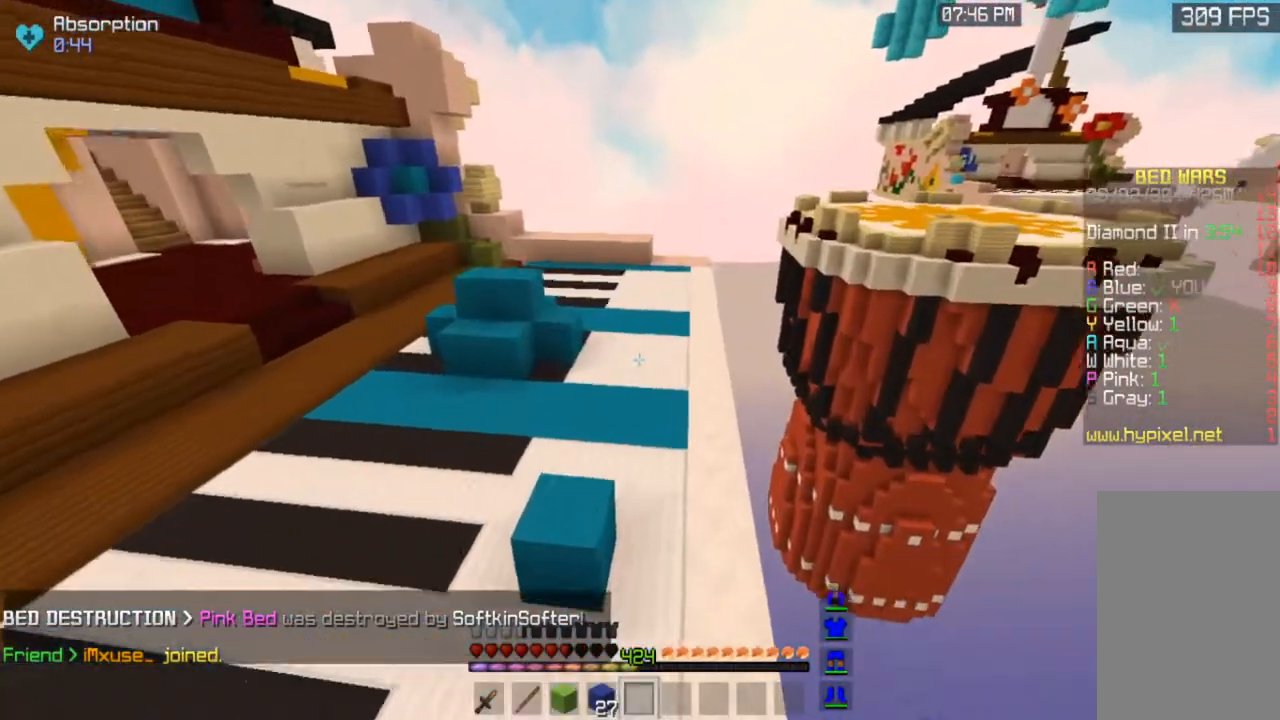
{"keys": ["space", "w"], "mouse": [], "events": []}
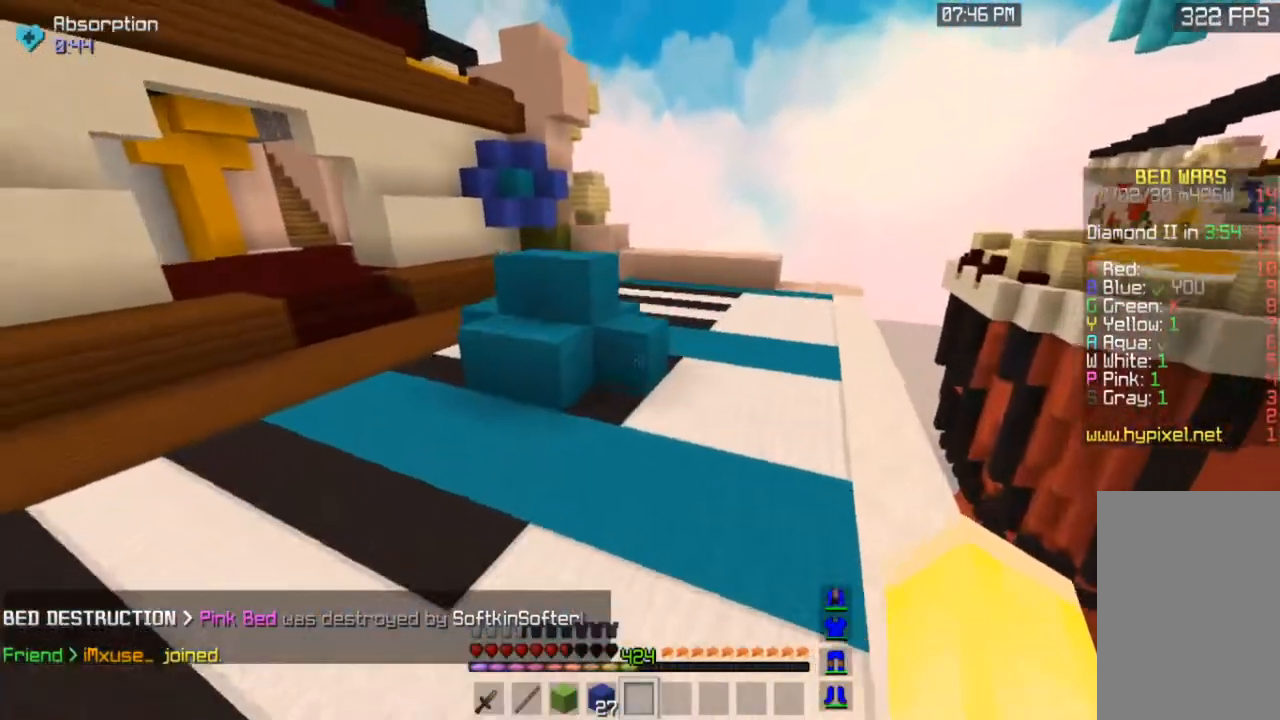
{"keys": ["d", "w"], "mouse": ["left"], "events": [[33, "d", "down"], [83, "space", "up"], [433, "mouse_left", "down"]]}
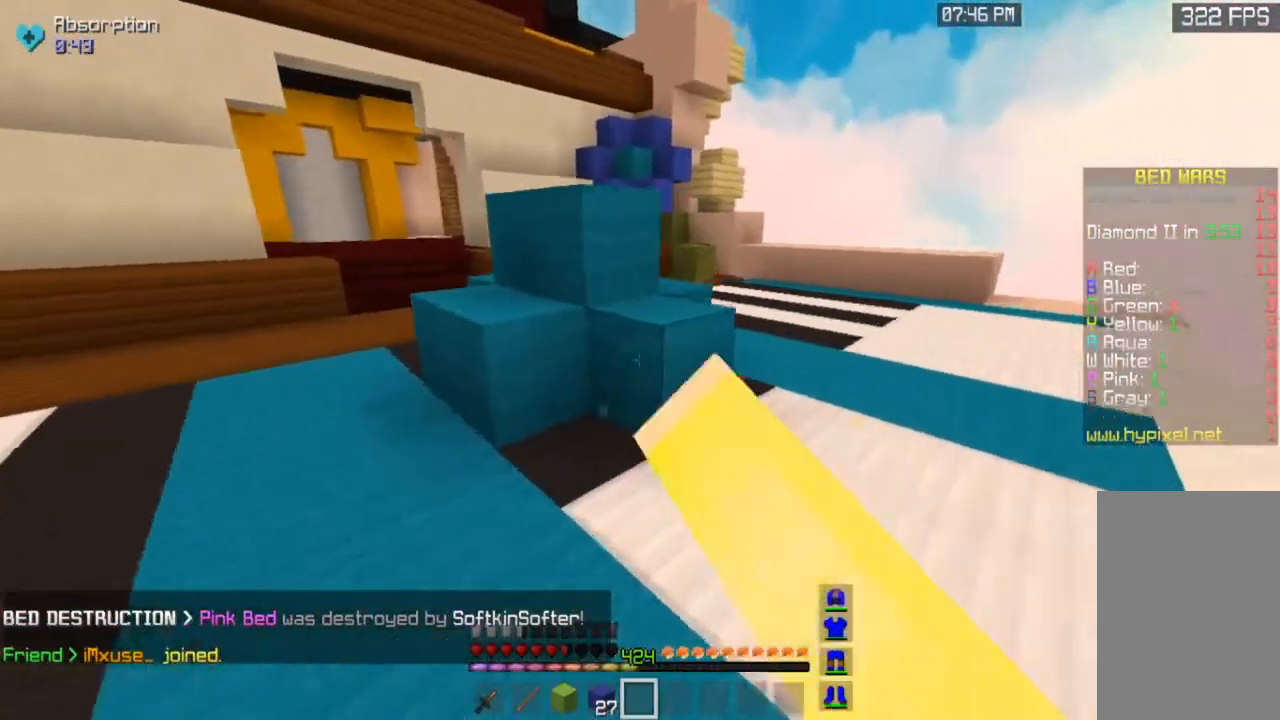
{"keys": ["d", "w"], "mouse": ["left"], "events": []}
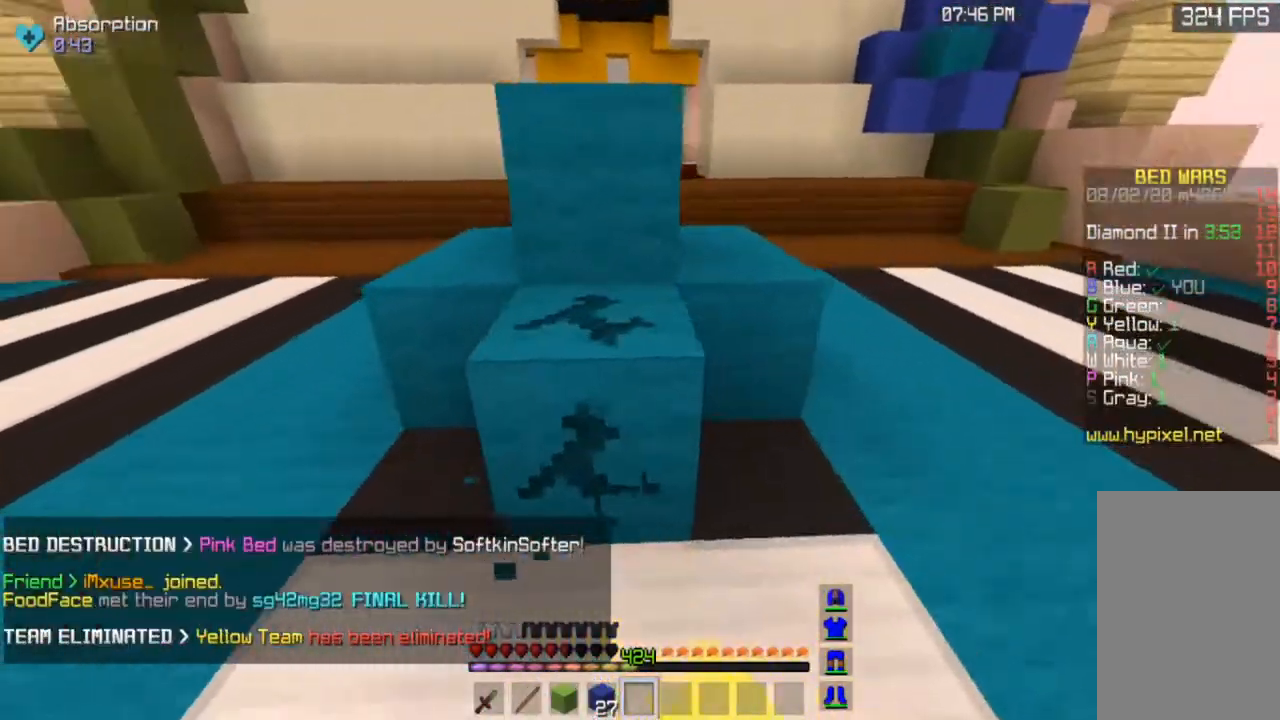
{"keys": [], "mouse": ["left"], "events": [[50, "w", "up"], [233, "s", "down"], [350, "d", "up"], [450, "s", "up"]]}
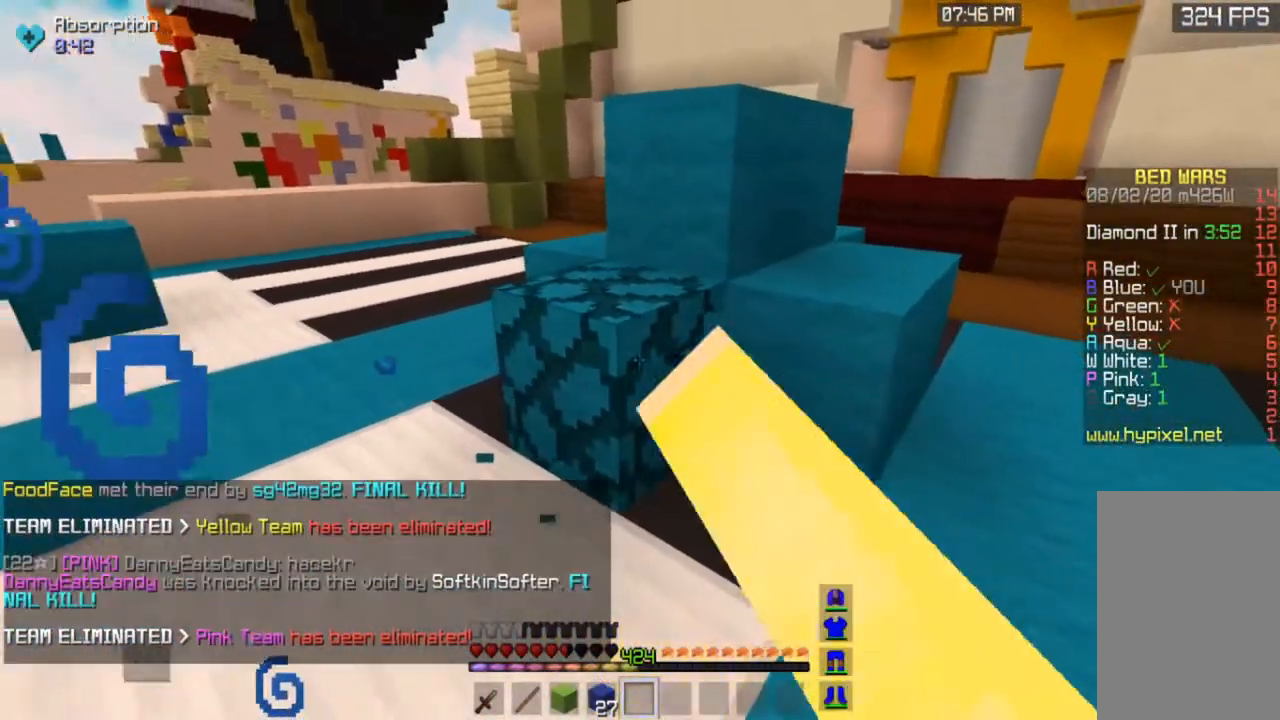
{"keys": [], "mouse": ["left"], "events": []}
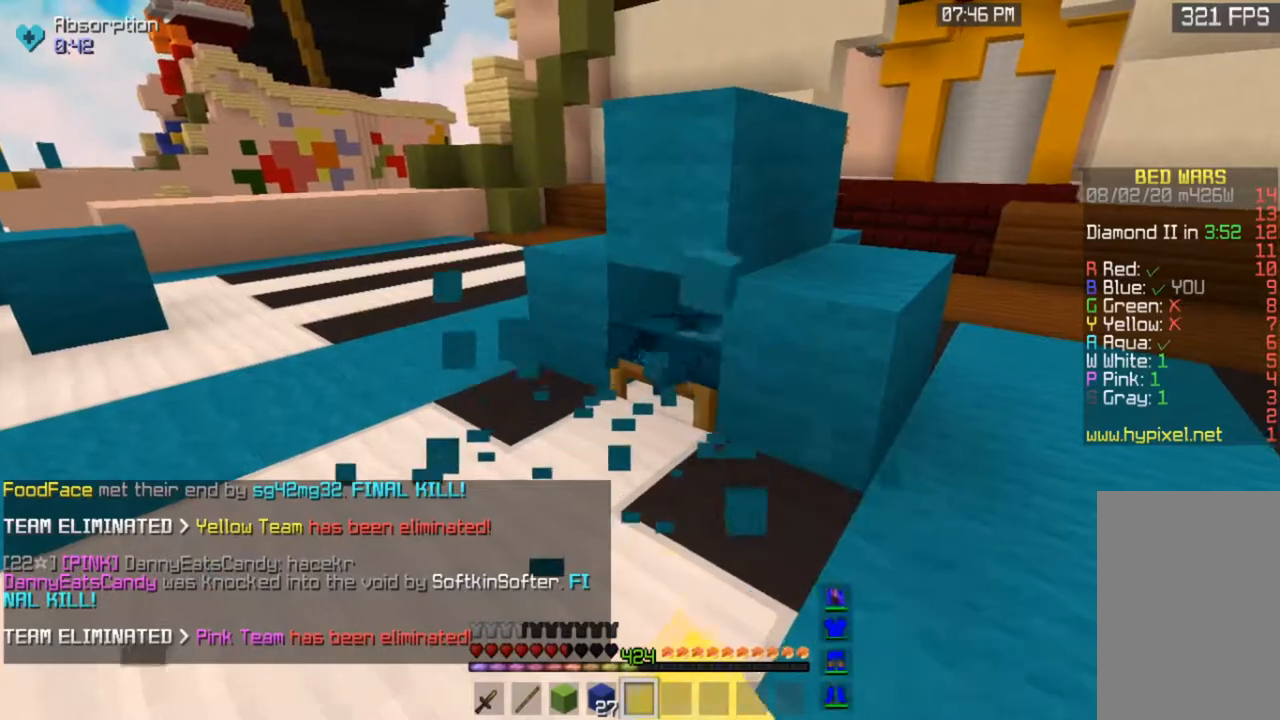
{"keys": ["space", "w"], "mouse": [], "events": [[133, "a", "down"], [133, "w", "down"], [417, "mouse_left", "up"], [450, "a", "up"], [483, "space", "down"]]}
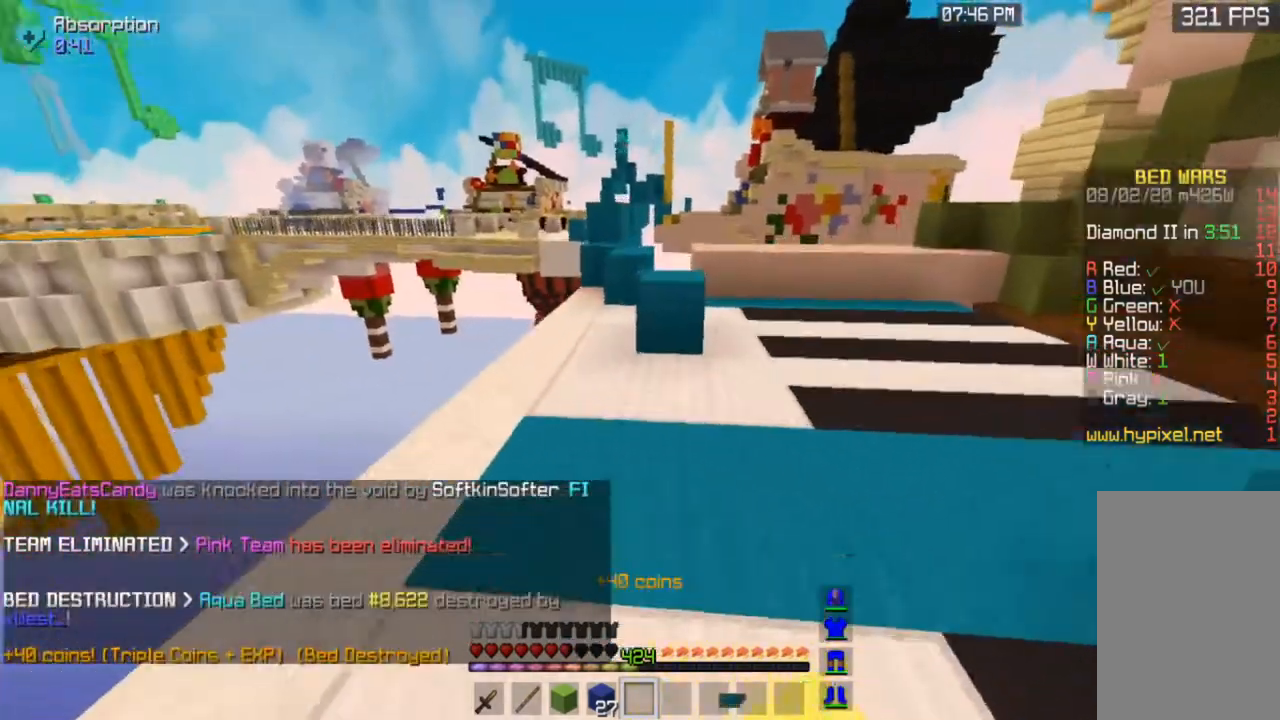
{"keys": ["w"], "mouse": [], "events": [[250, "space", "up"]]}
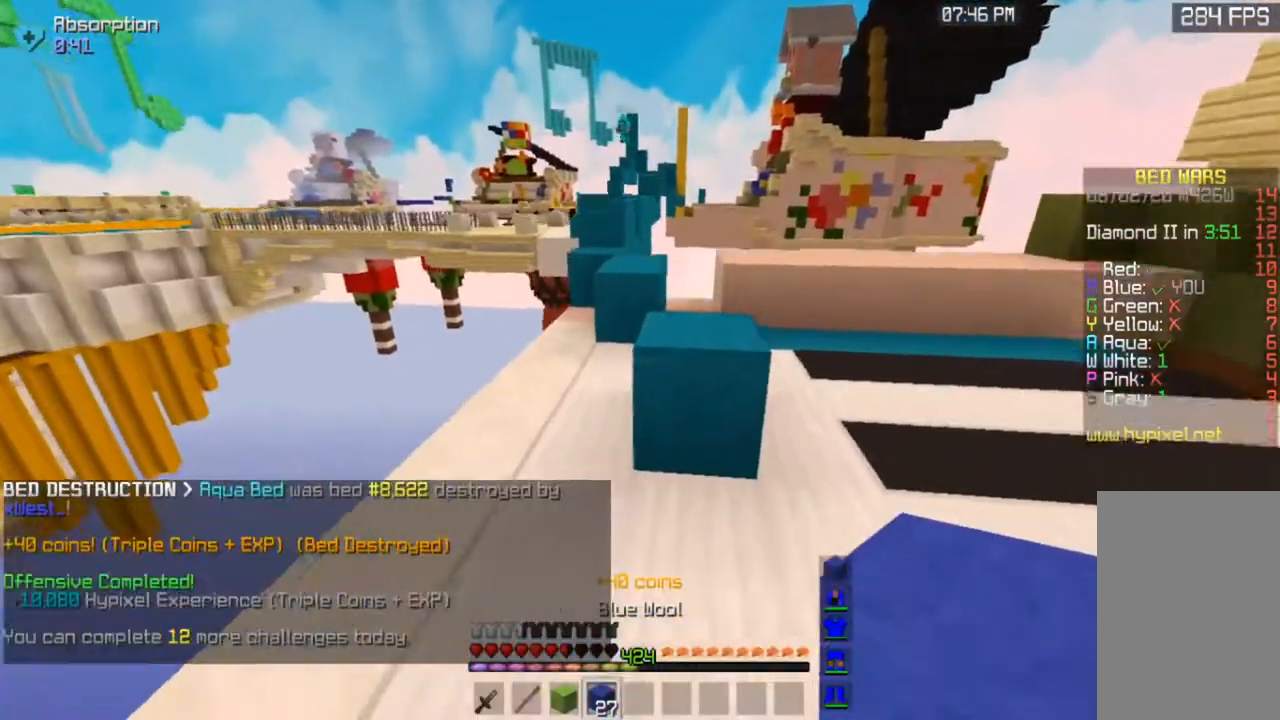
{"keys": ["w"], "mouse": ["right"], "events": [[33, "space", "down"], [300, "space", "up"], [433, "mouse_right", "down"]]}
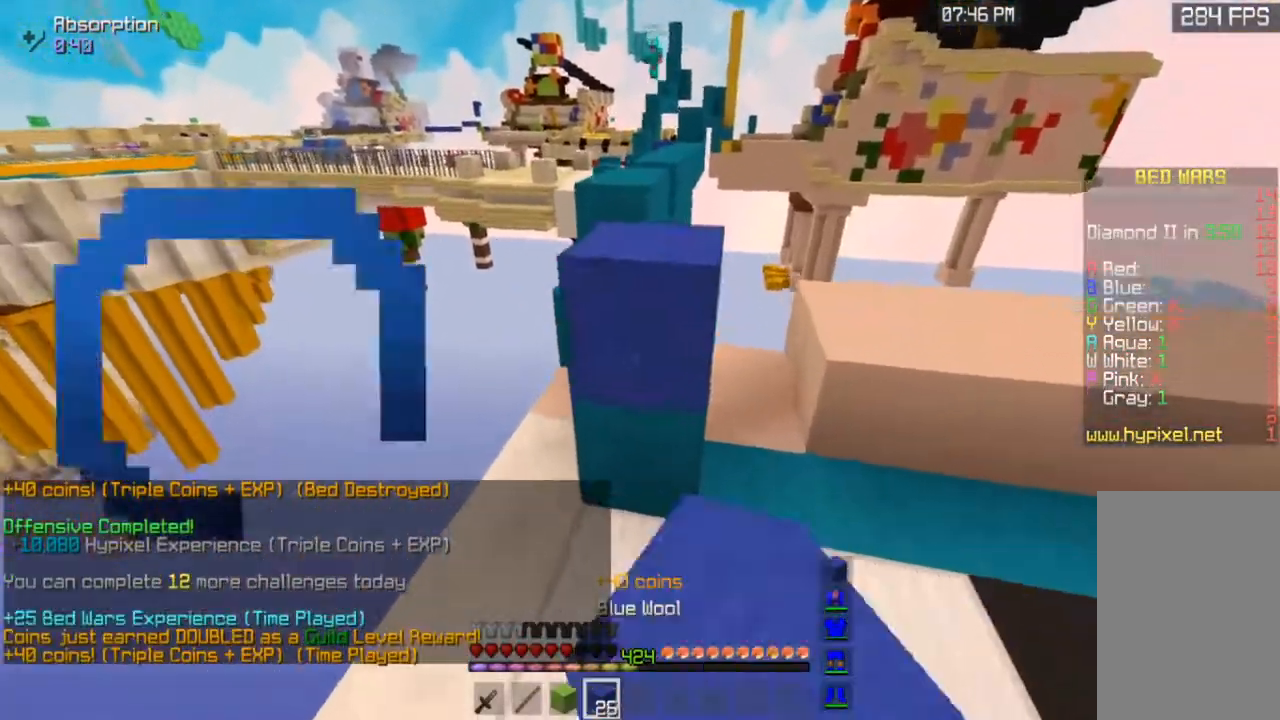
{"keys": ["space", "w"], "mouse": [], "events": [[33, "space", "down"], [133, "a", "down"], [200, "mouse_right", "up"], [267, "space", "up"], [300, "a", "up"], [483, "space", "down"]]}
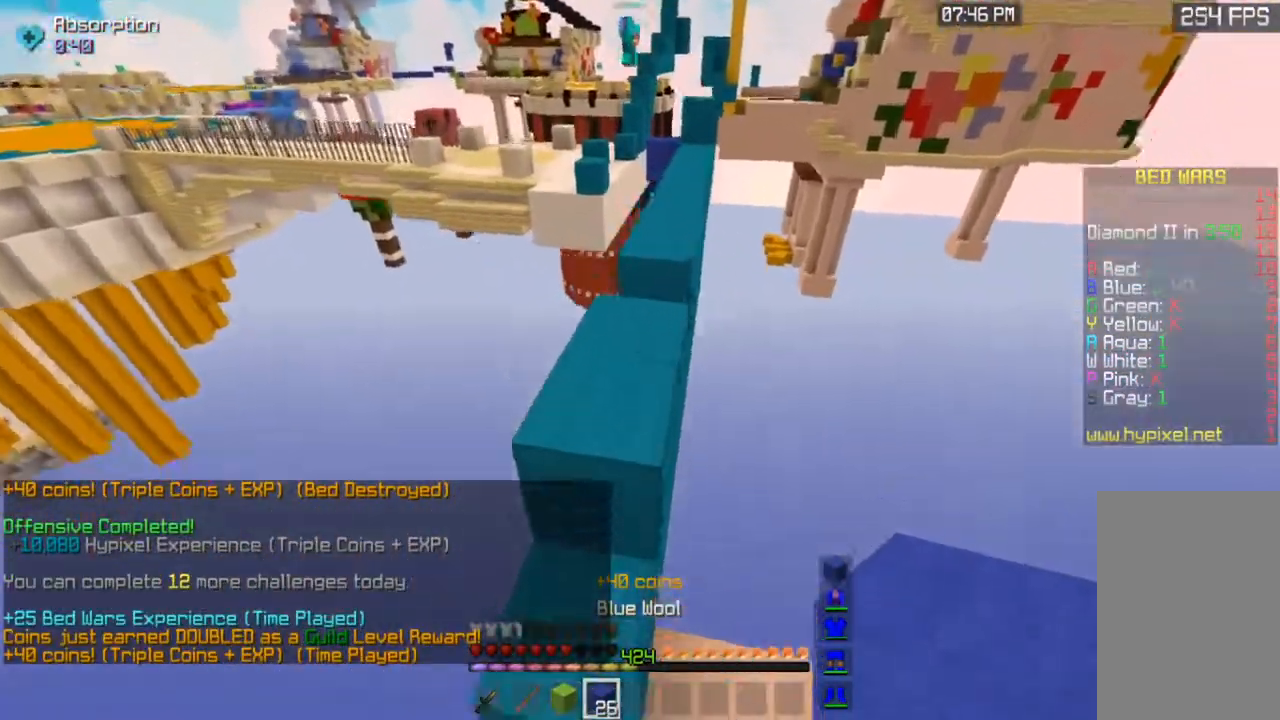
{"keys": ["space", "w"], "mouse": [], "events": [[233, "mouse_right", "down"], [450, "mouse_right", "up"]]}
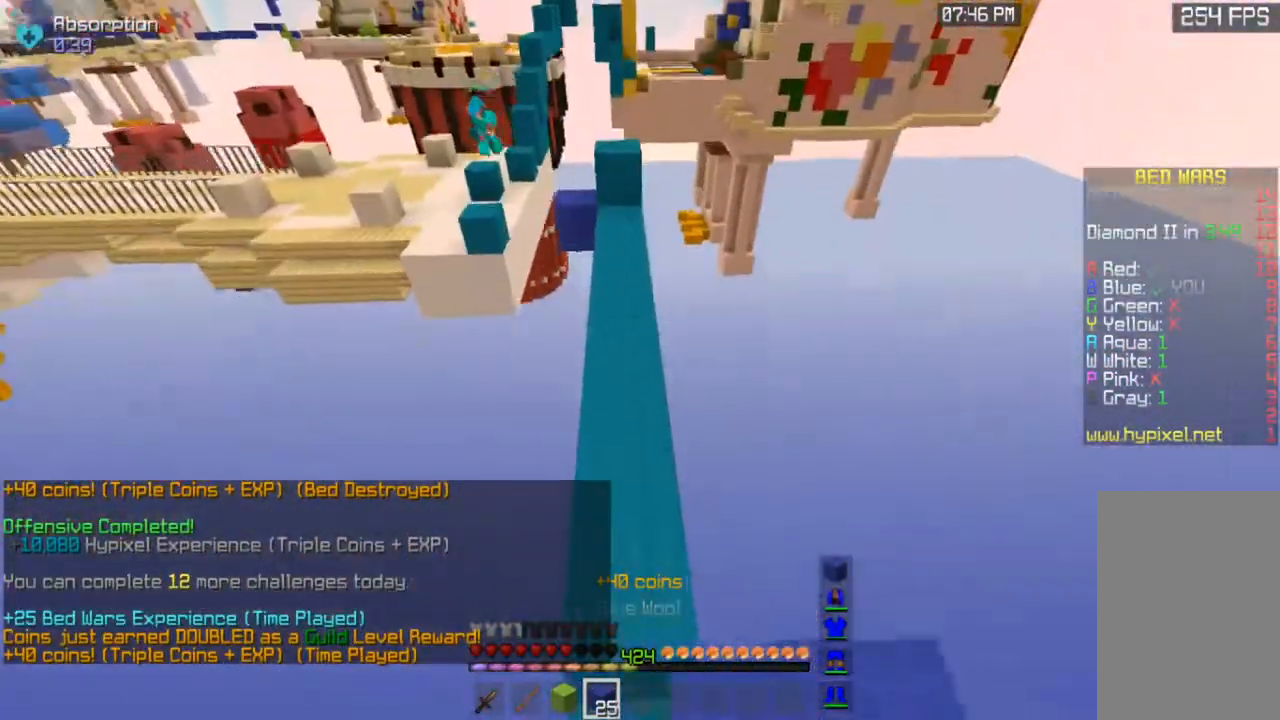
{"keys": ["w"], "mouse": [], "events": [[350, "space", "up"]]}
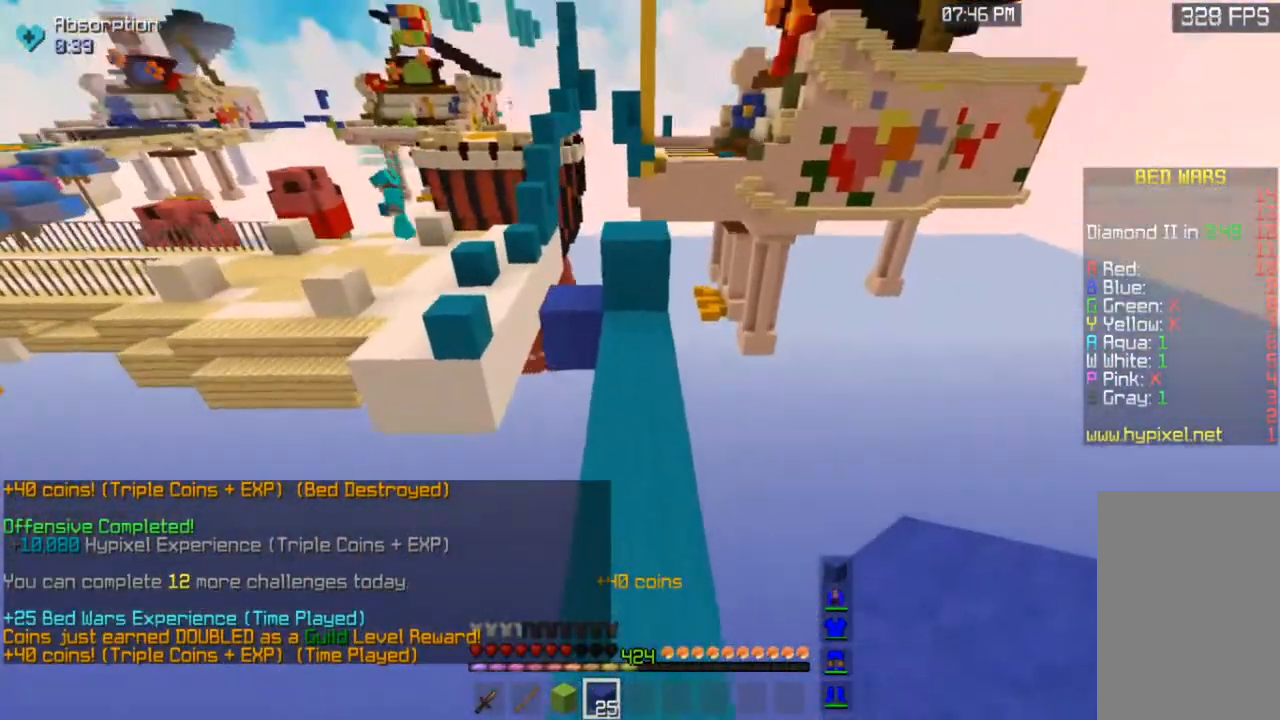
{"keys": ["space", "w"], "mouse": [], "events": [[483, "space", "down"]]}
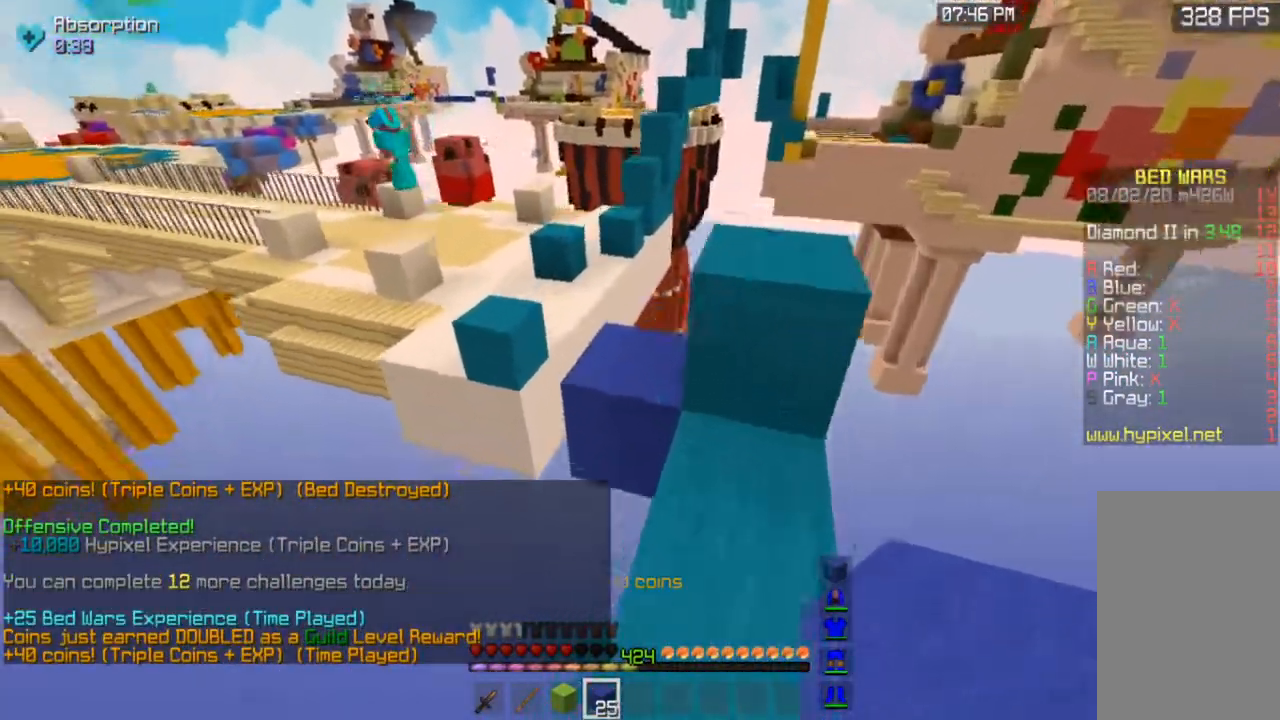
{"keys": ["a", "space", "w"], "mouse": [], "events": [[183, "a", "down"], [250, "space", "up"], [483, "space", "down"]]}
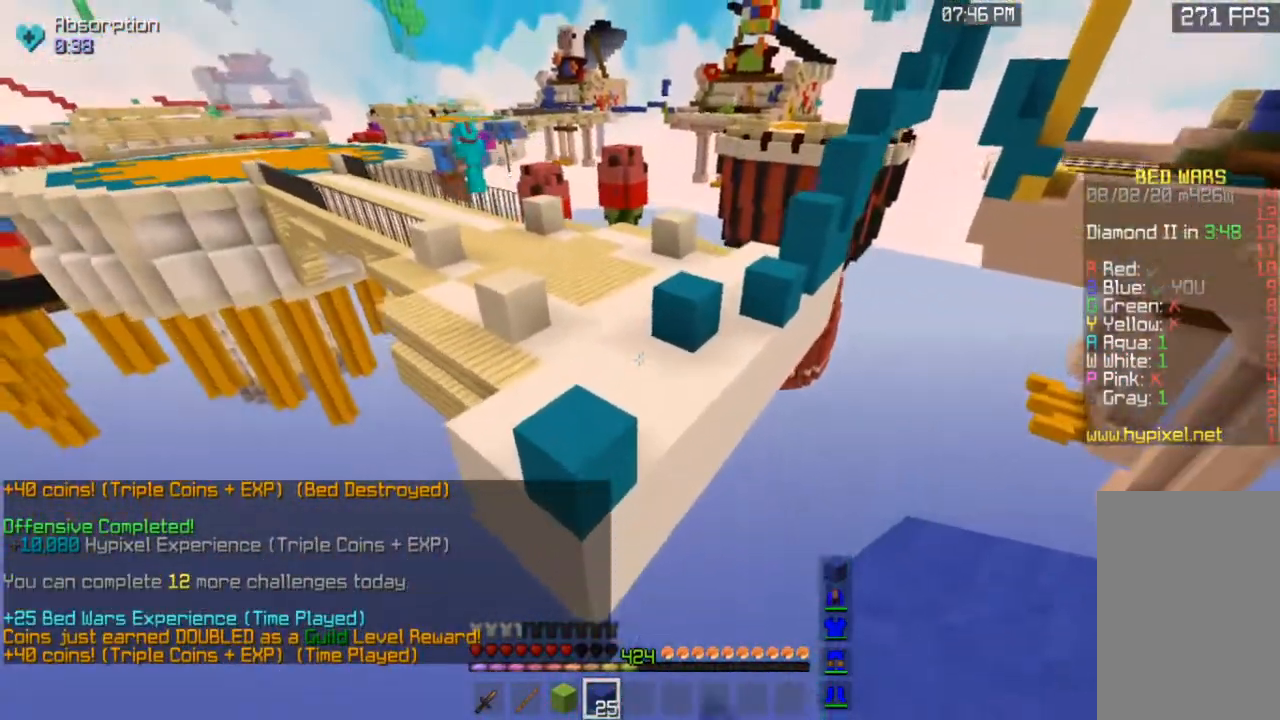
{"keys": ["a", "space", "w"], "mouse": [], "events": [[100, "a", "up"], [283, "a", "down"]]}
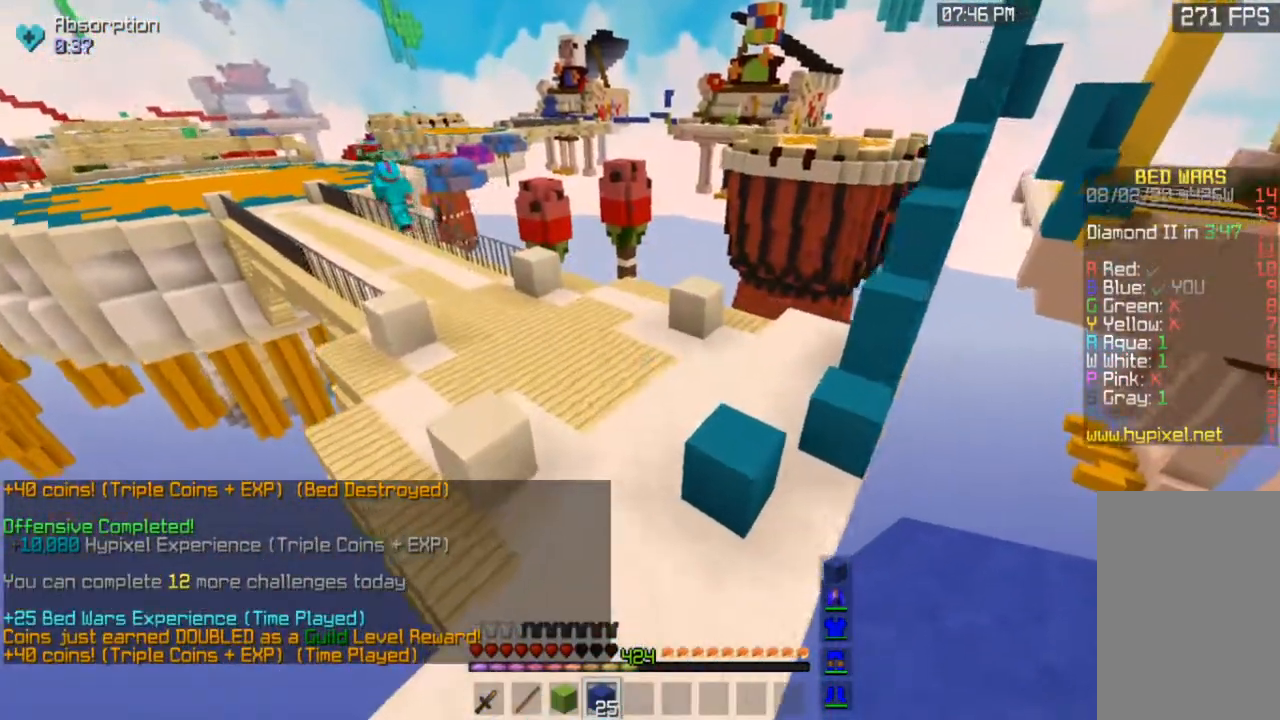
{"keys": ["space", "w"], "mouse": [], "events": [[250, "a", "up"]]}
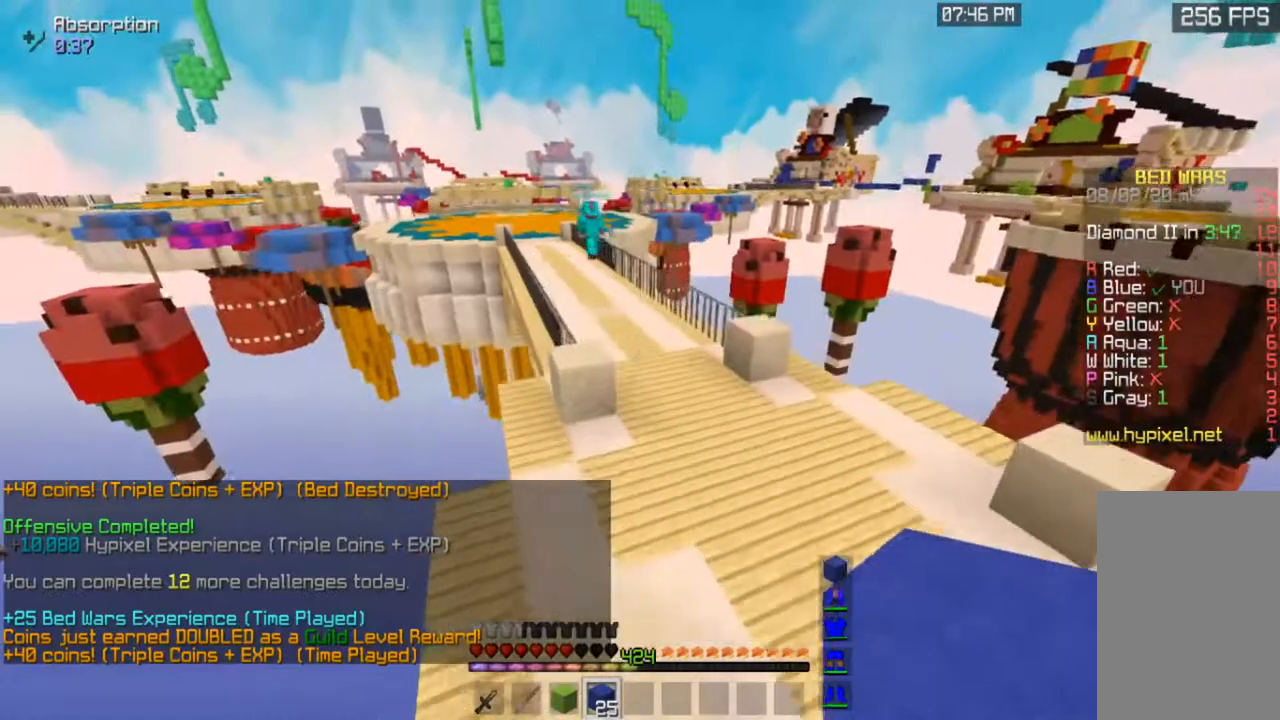
{"keys": ["space", "w"], "mouse": [], "events": []}
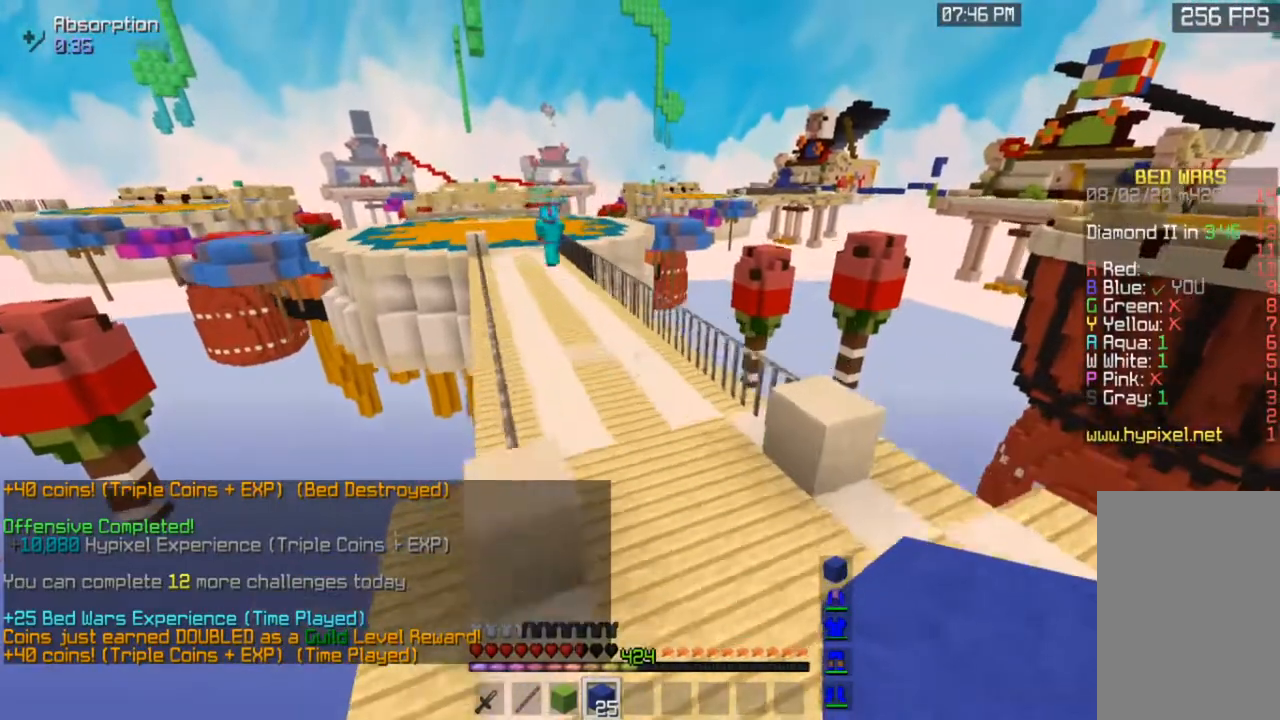
{"keys": ["space", "w"], "mouse": [], "events": []}
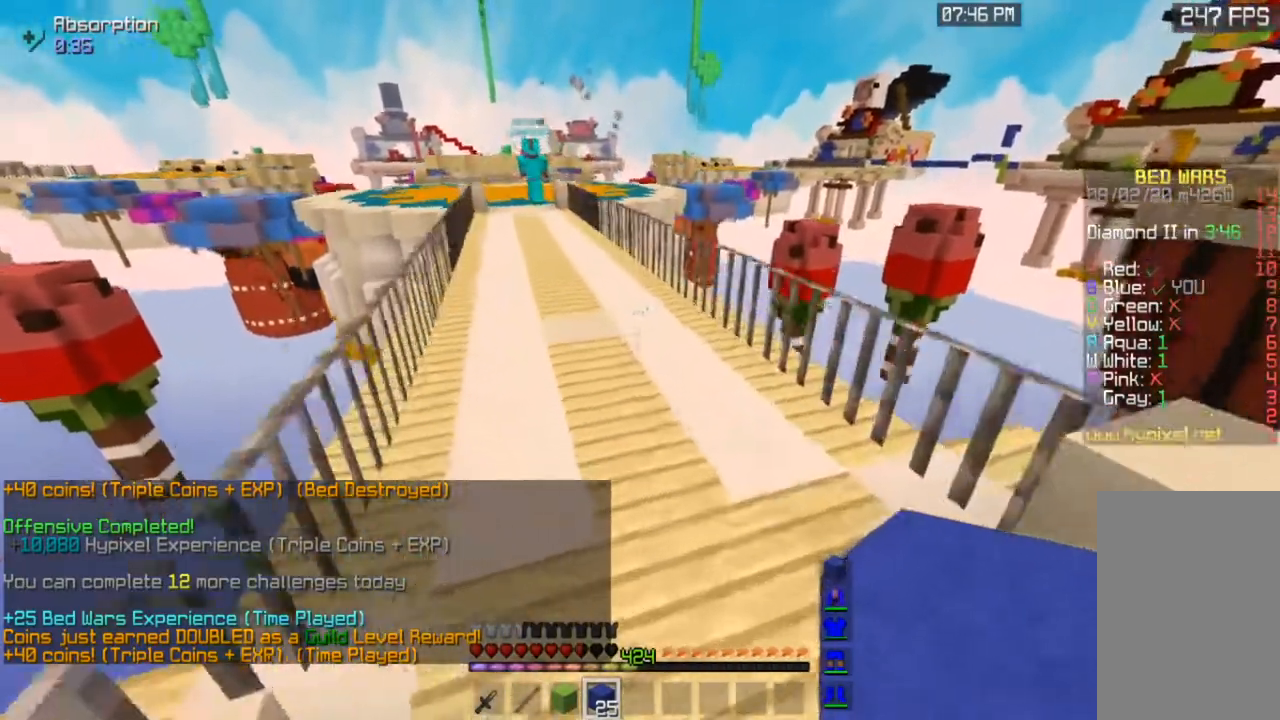
{"keys": ["a", "space", "w"], "mouse": [], "events": [[233, "a", "down"]]}
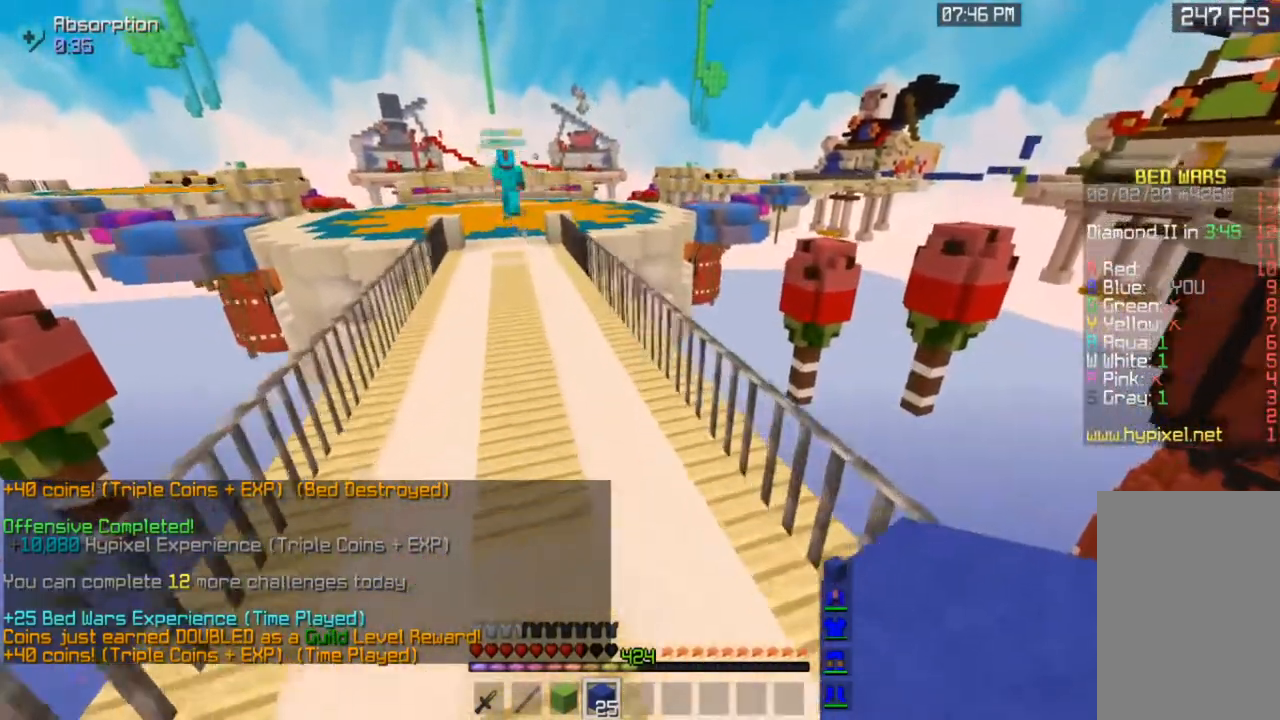
{"keys": ["space", "w"], "mouse": [], "events": [[350, "a", "up"]]}
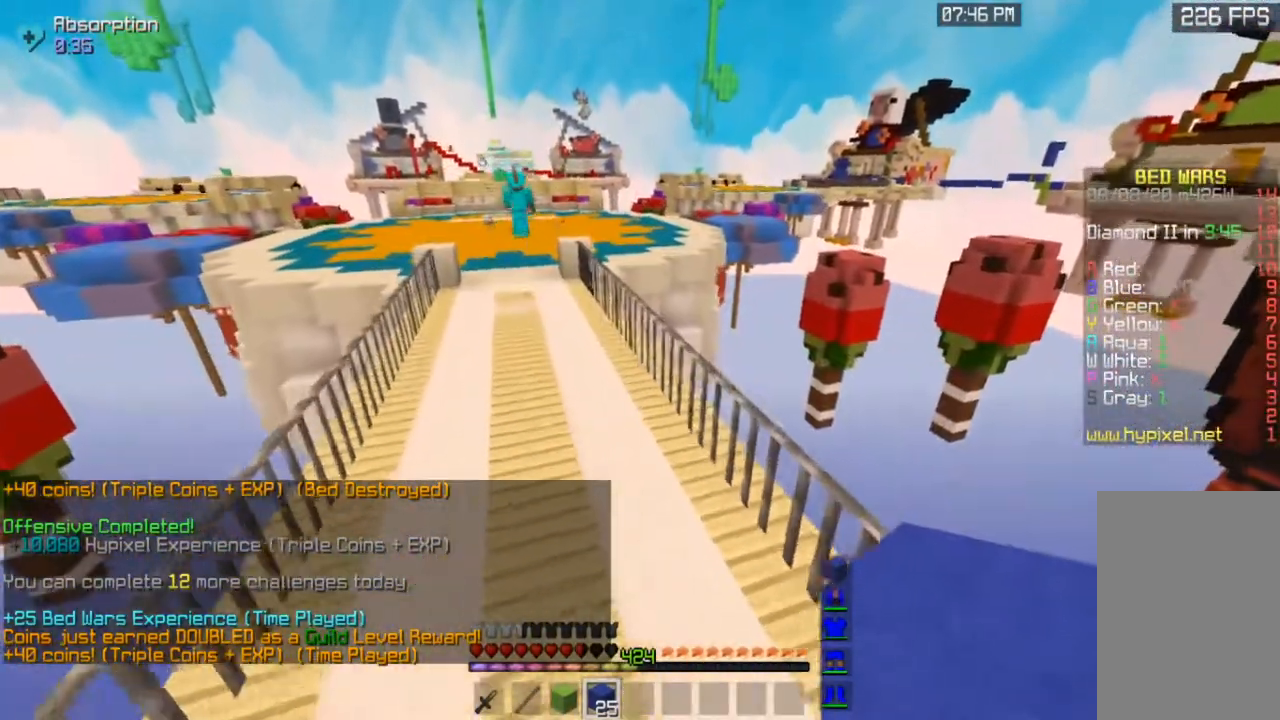
{"keys": ["space", "w"], "mouse": [], "events": []}
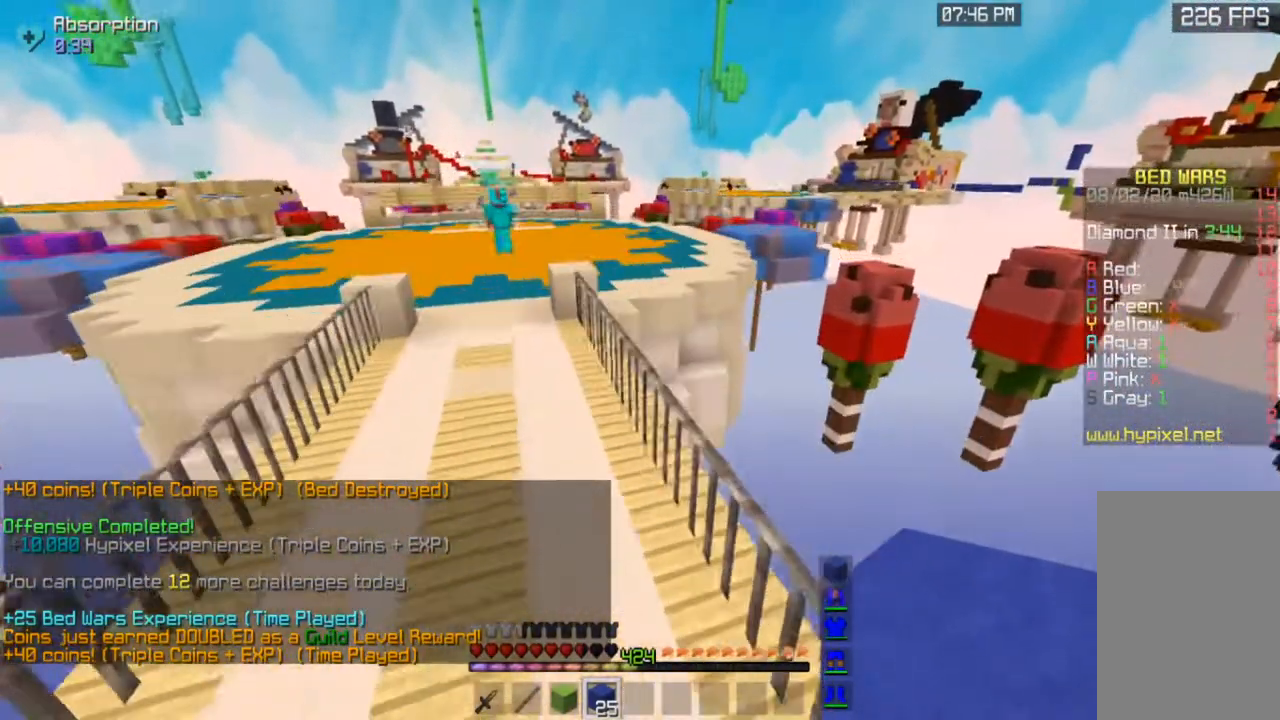
{"keys": ["space", "w"], "mouse": [], "events": [[100, "space", "up"], [183, "a", "down"], [283, "space", "down"], [350, "a", "up"]]}
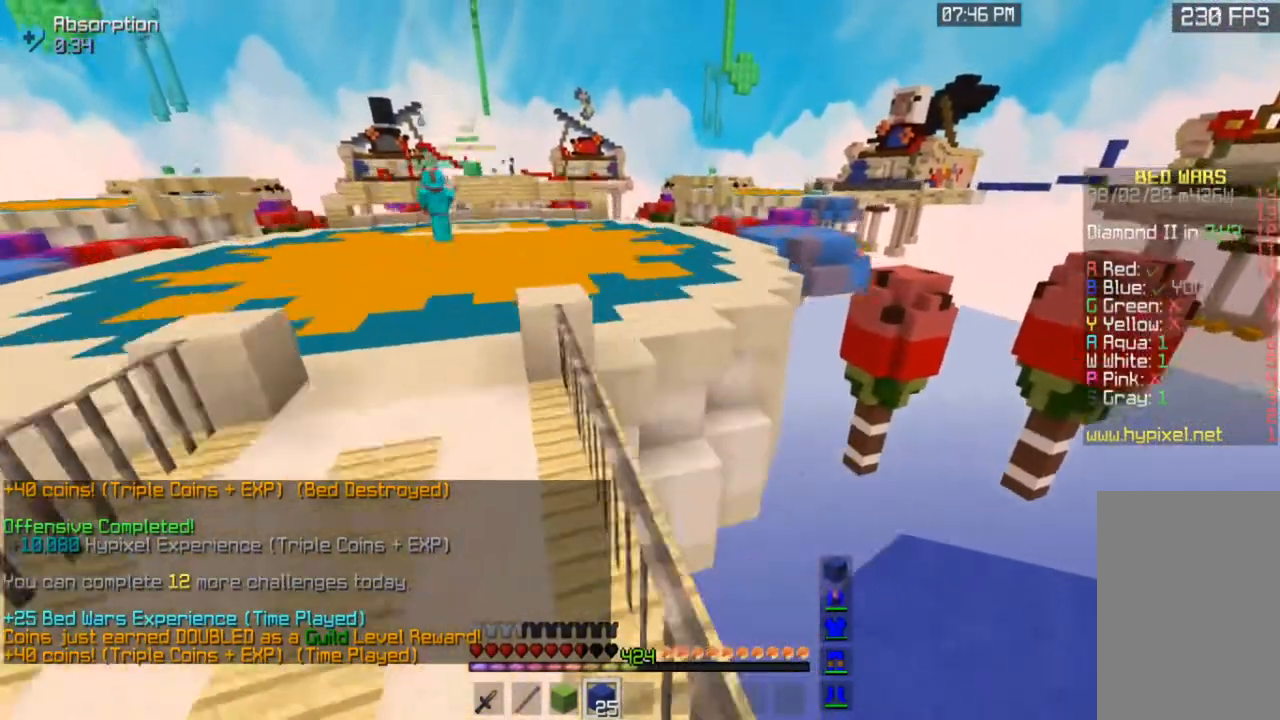
{"keys": ["space", "w"], "mouse": [], "events": [[83, "a", "down"], [100, "space", "up"], [283, "space", "down"], [400, "a", "up"]]}
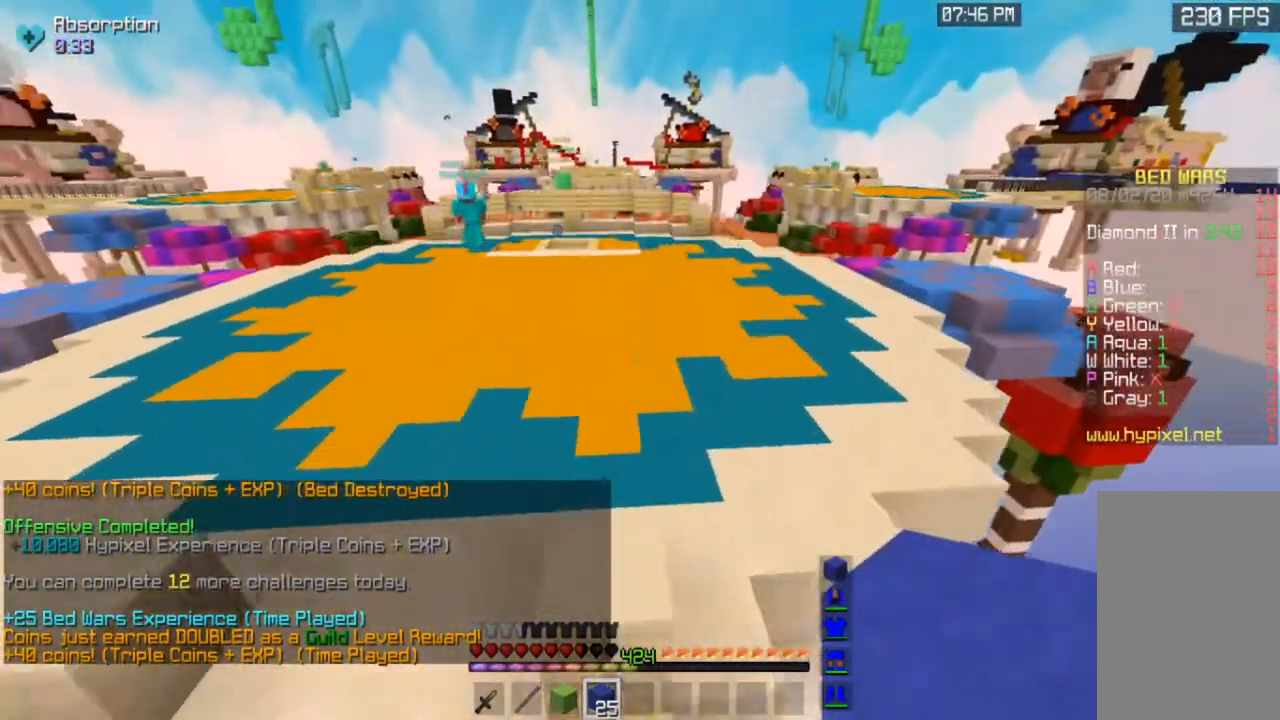
{"keys": ["space", "w"], "mouse": [], "events": [[50, "space", "up"], [333, "space", "down"]]}
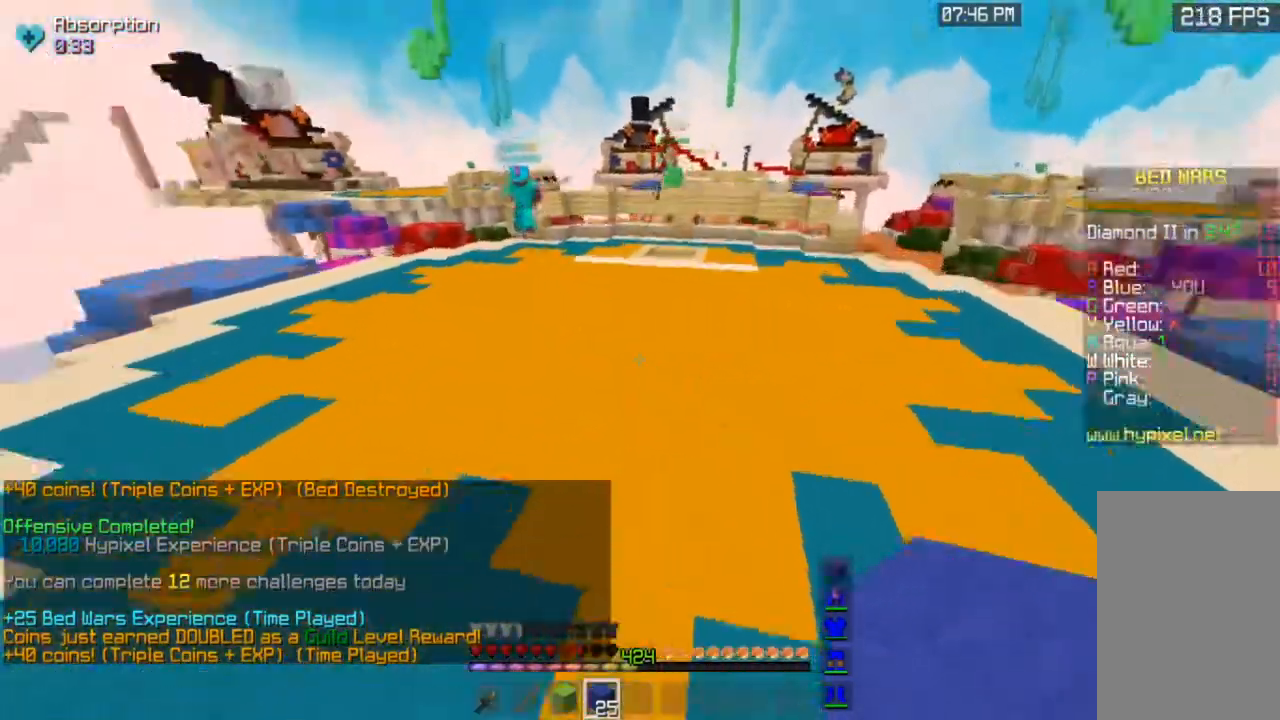
{"keys": ["d", "space", "w"], "mouse": [], "events": [[450, "d", "down"]]}
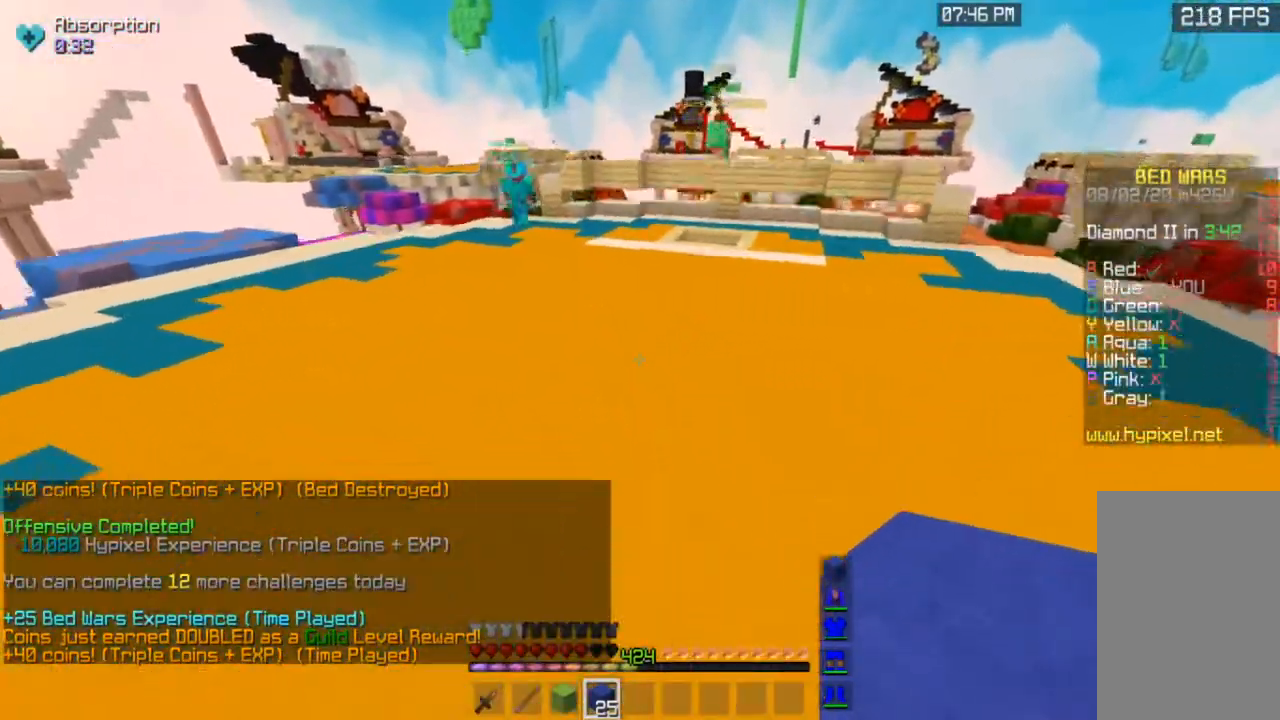
{"keys": ["d", "space", "w"], "mouse": [], "events": [[250, "d", "up"], [400, "d", "down"]]}